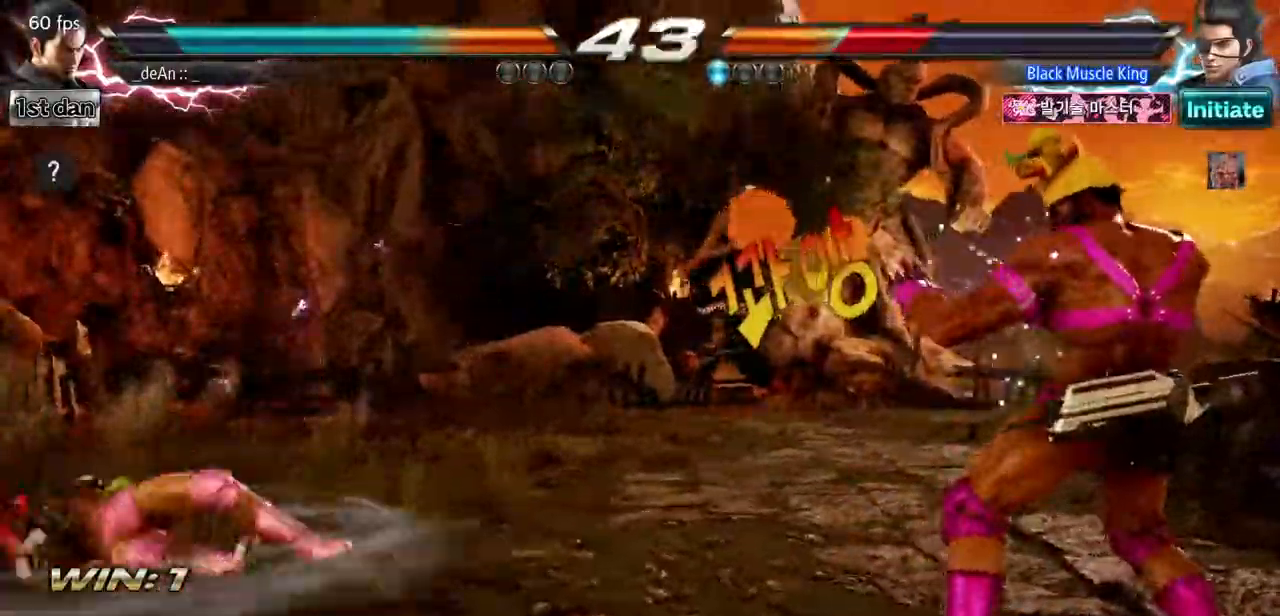
Gameplay with a controller (arcade stick); each line is a JSON object with the inputs held at the frame after it. "events" lists button and stick changes between this image and that frame as [ms after this image, input, new state], when the widget could be followed in between. Not read: L3 R3 other_buttons.
{"buttons": ["CIRCLE"], "events": [[284, "CIRCLE", "down"], [367, "CIRCLE", "up"], [451, "CIRCLE", "down"]]}
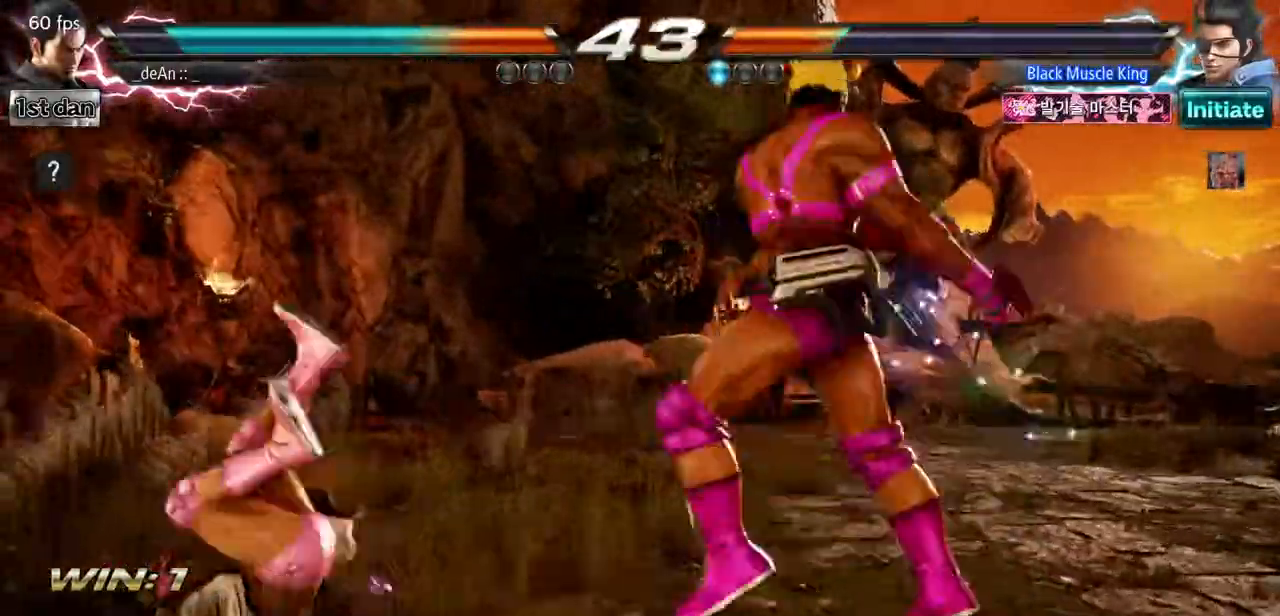
{"buttons": ["CIRCLE"], "events": [[33, "CIRCLE", "up"], [83, "CIRCLE", "down"], [183, "CIRCLE", "up"], [317, "CIRCLE", "down"]]}
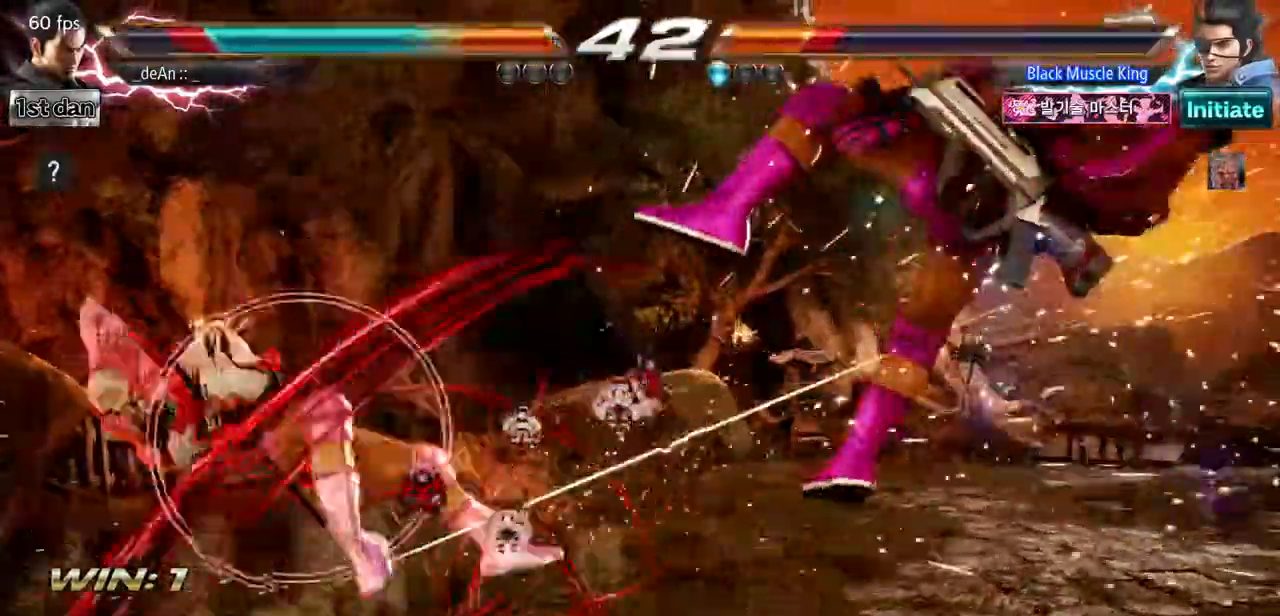
{"buttons": []}
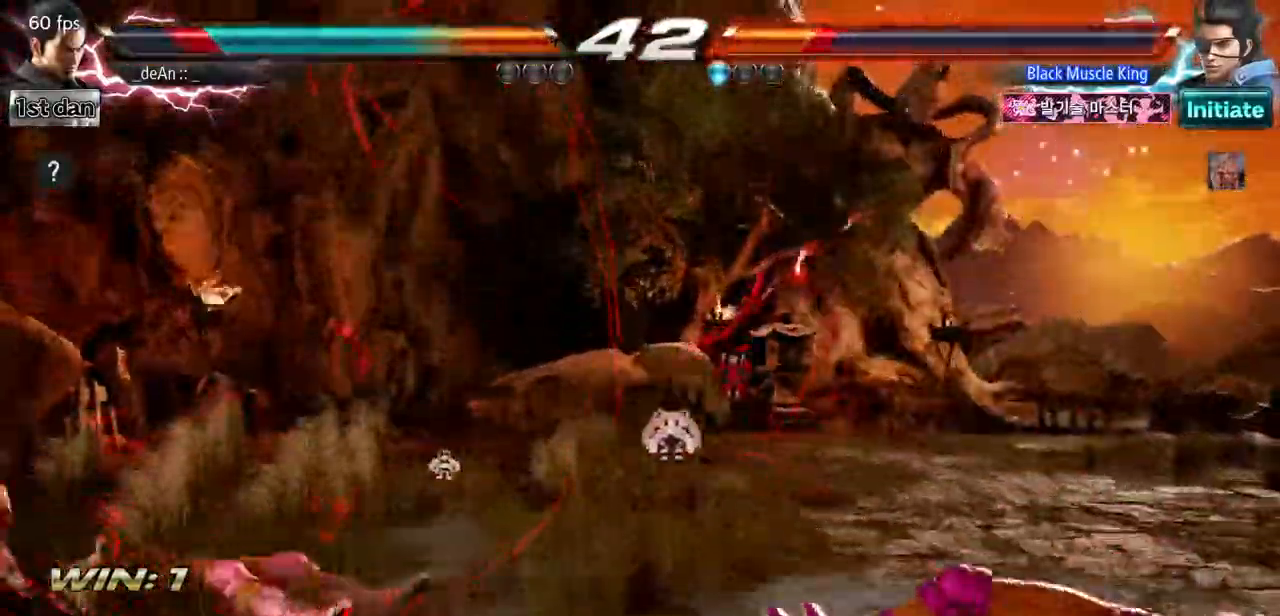
{"buttons": [], "events": [[66, "SQUARE", "down"], [166, "SQUARE", "up"]]}
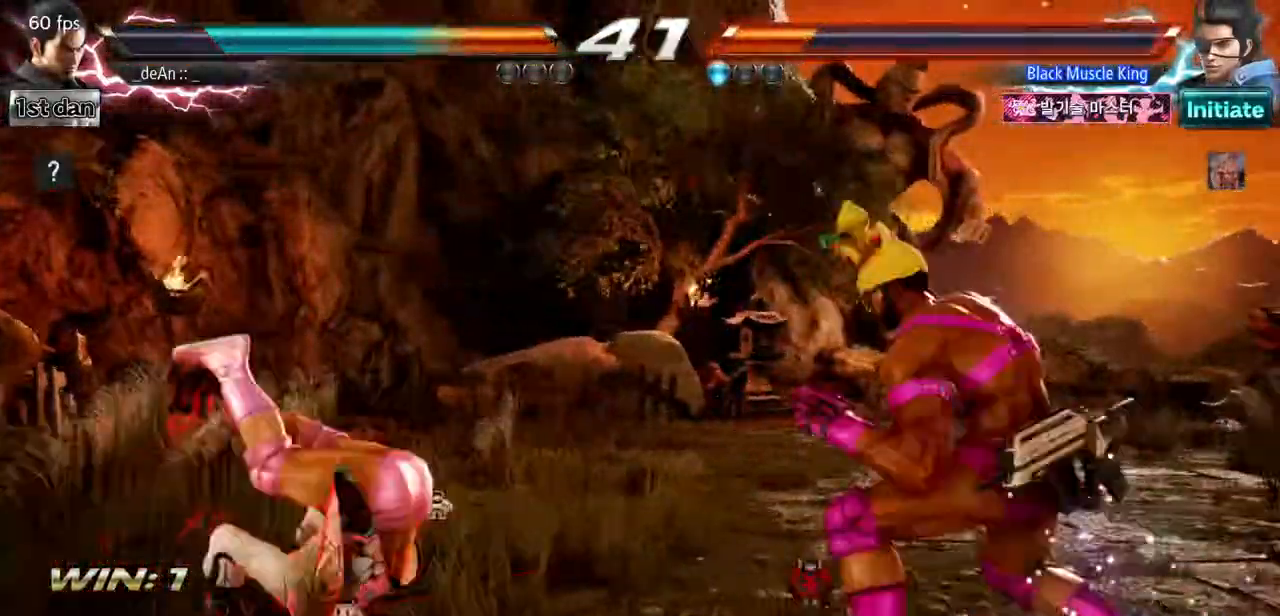
{"buttons": [], "events": []}
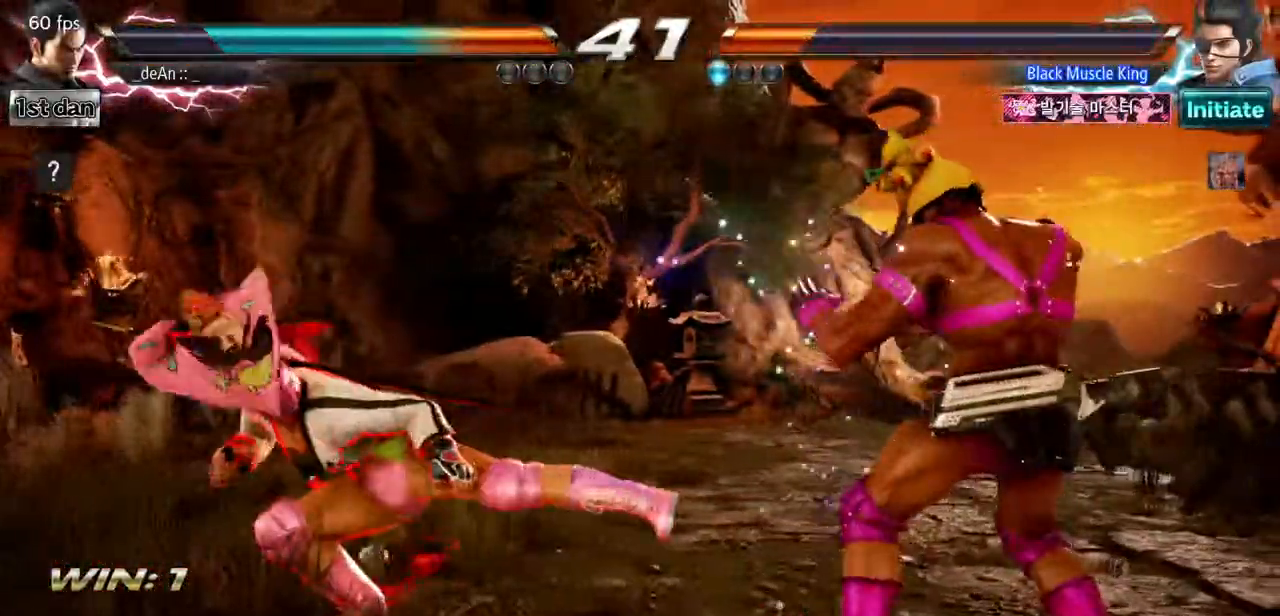
{"buttons": [], "events": [[350, "TRIANGLE", "down"], [467, "TRIANGLE", "up"]]}
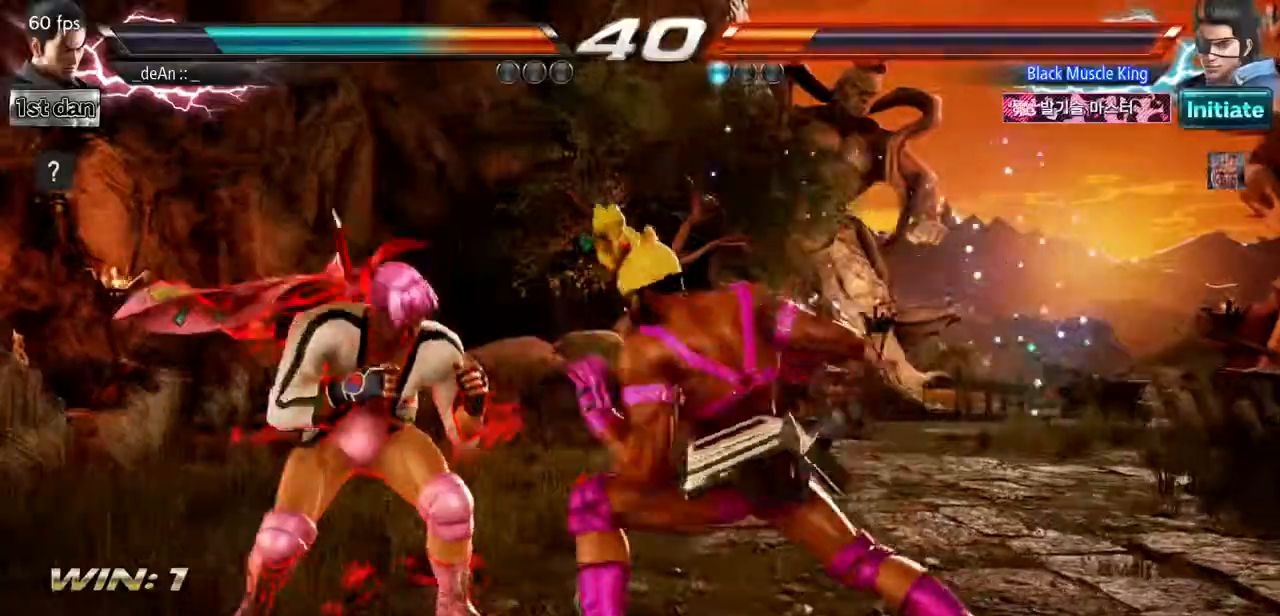
{"buttons": [], "events": []}
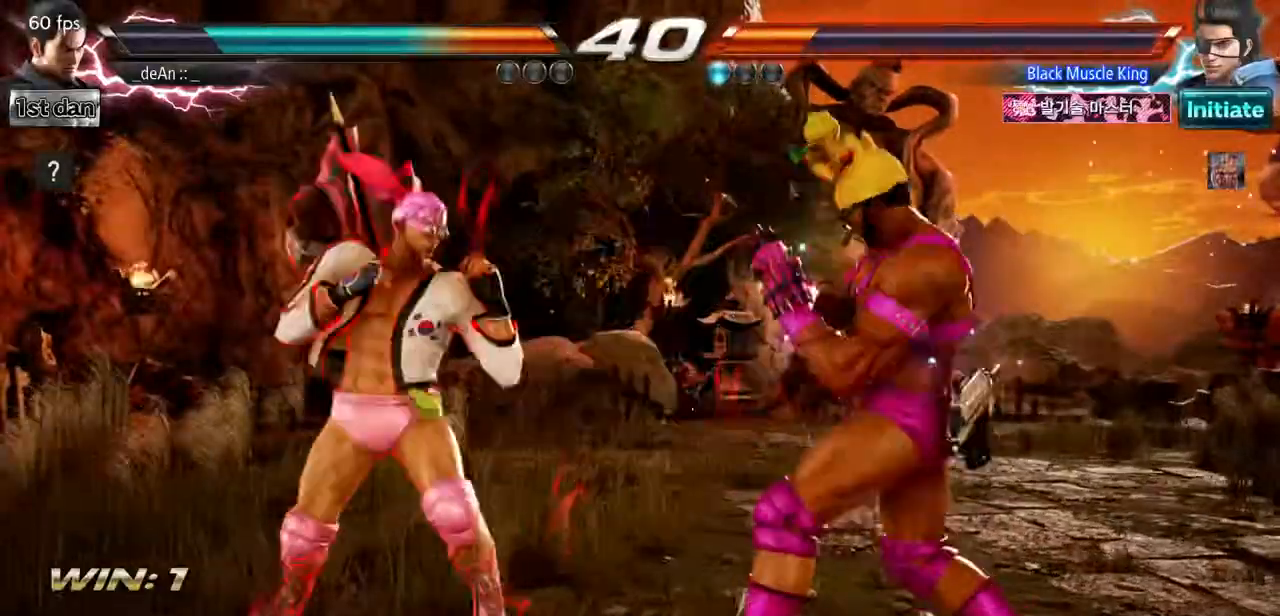
{"buttons": [], "events": []}
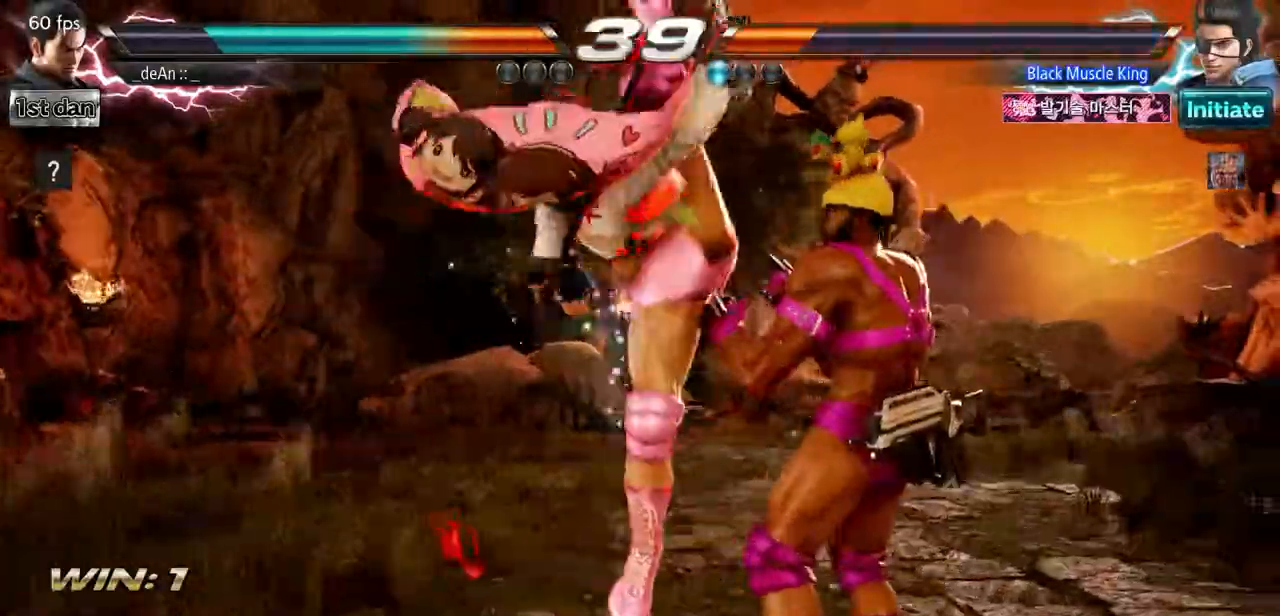
{"buttons": ["SQUARE"], "events": [[501, "SQUARE", "down"]]}
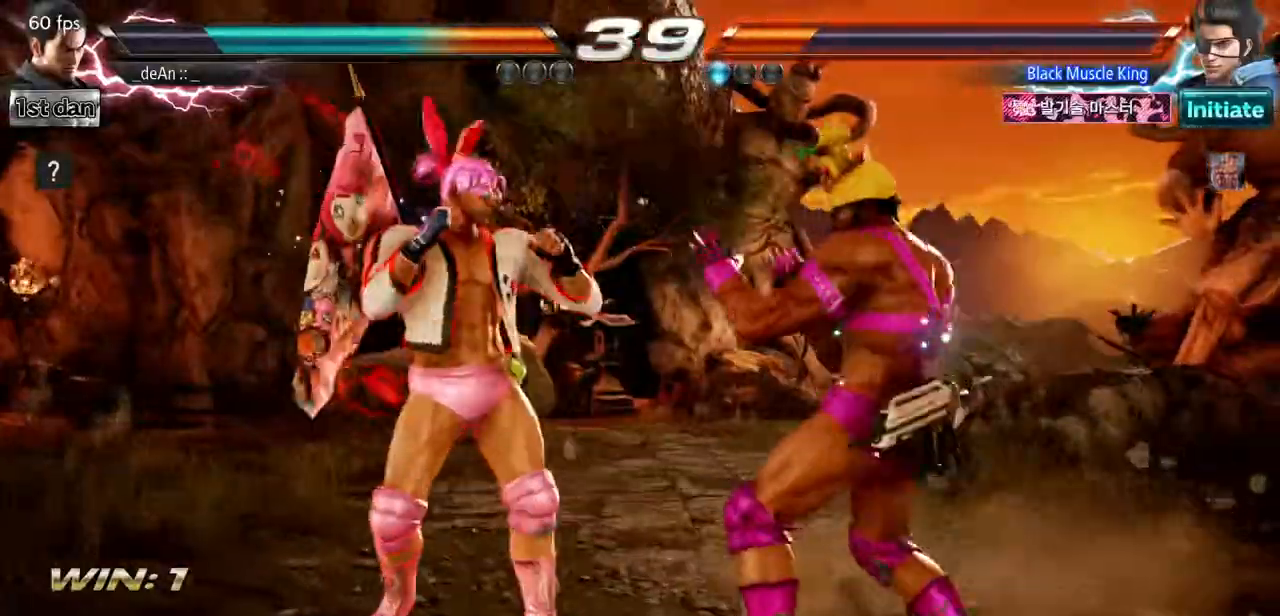
{"buttons": ["SQUARE"], "events": [[216, "SQUARE", "up"], [500, "SQUARE", "down"]]}
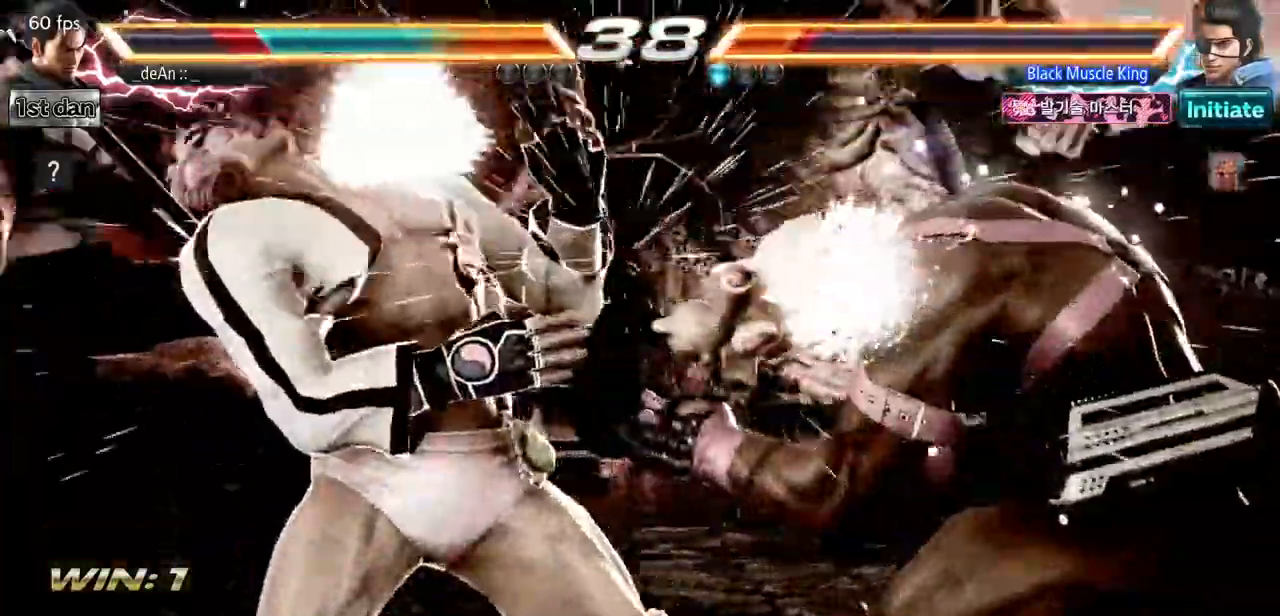
{"buttons": [], "events": [[167, "SQUARE", "up"]]}
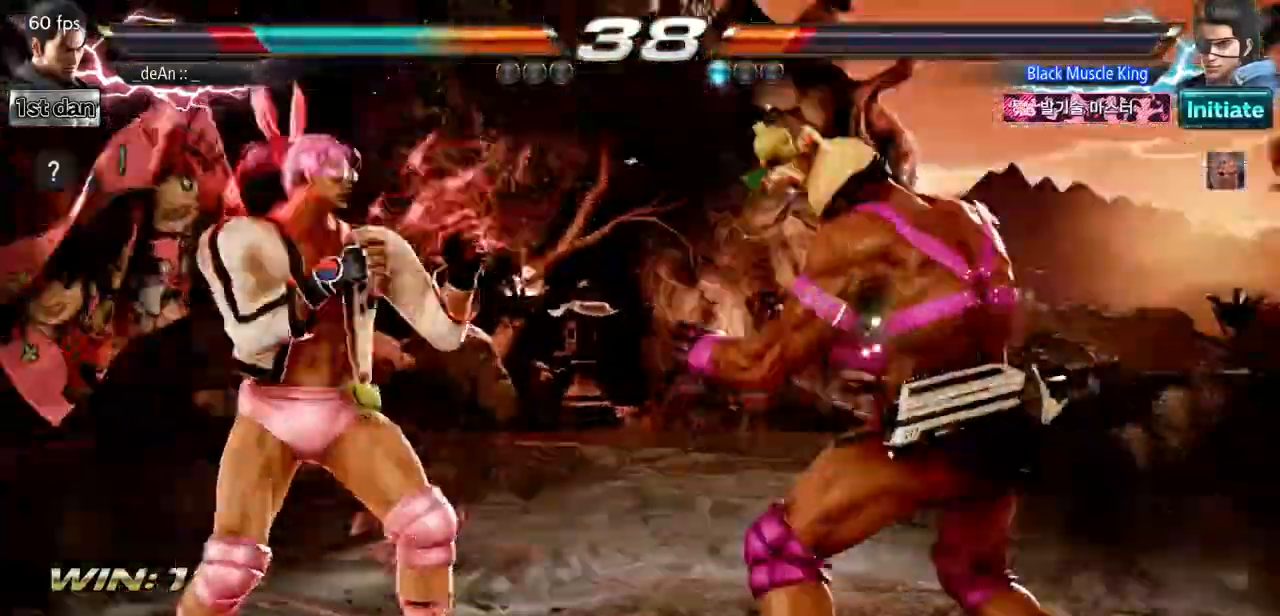
{"buttons": ["CIRCLE"], "events": [[100, "SQUARE", "down"], [183, "TRIANGLE", "down"], [267, "SQUARE", "up"], [283, "TRIANGLE", "up"], [450, "CIRCLE", "down"]]}
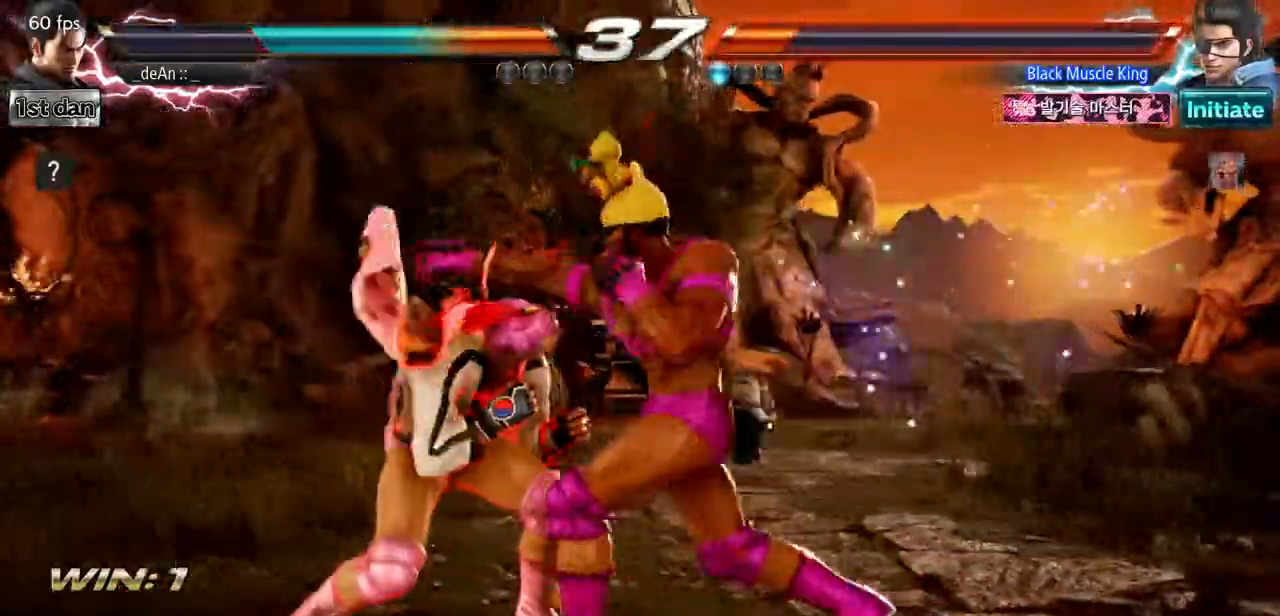
{"buttons": ["CROSS"], "events": [[117, "CROSS", "down"], [150, "CIRCLE", "up"], [217, "CROSS", "up"], [284, "CROSS", "down"], [384, "CROSS", "up"], [400, "CROSS", "down"]]}